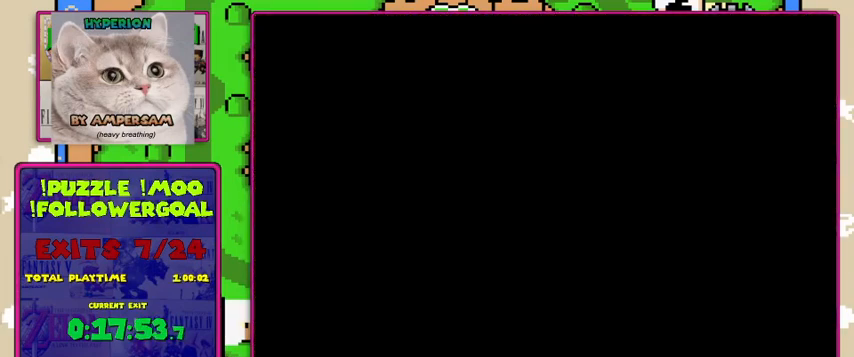
Gameplay with a controller (Nintendo layout); each line is a JSON object with the inputs held at the frame after it. "events" lists button and stick changes between this image and that frame as [ms after this image, input, new state], when the widget could be followed in between. Not read: DPAD_RIGHT L3 R3.
{"buttons": ["Y"], "events": []}
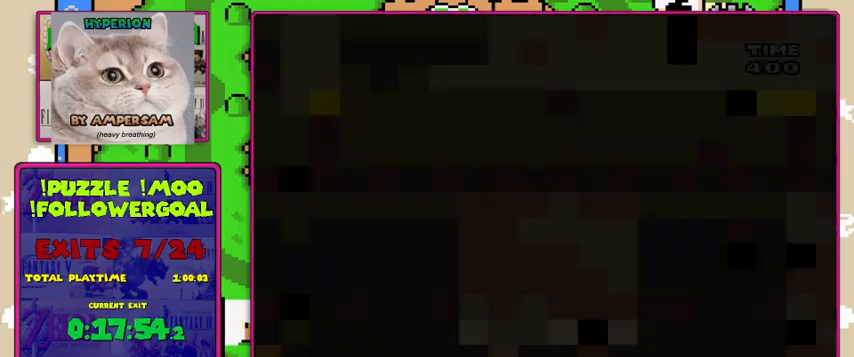
{"buttons": ["Y"], "events": []}
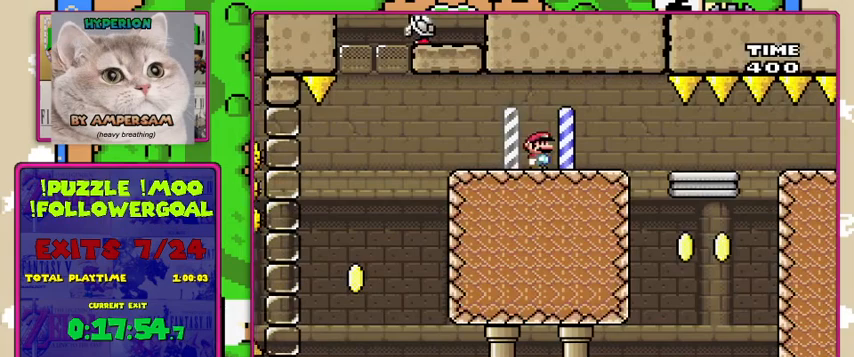
{"buttons": ["Y"], "events": []}
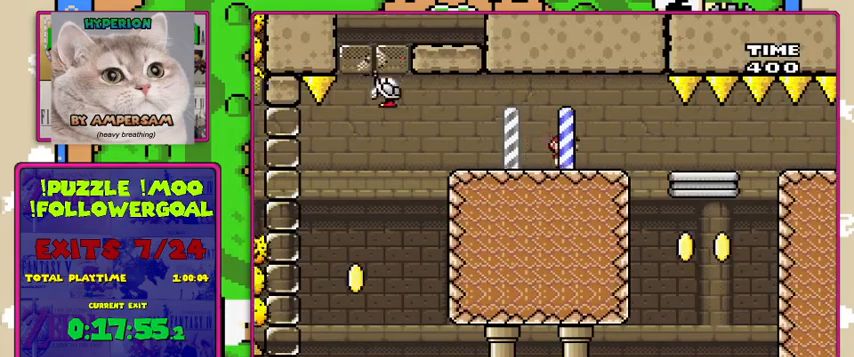
{"buttons": ["Y", "DPAD_LEFT"], "events": [[467, "DPAD_LEFT", "down"]]}
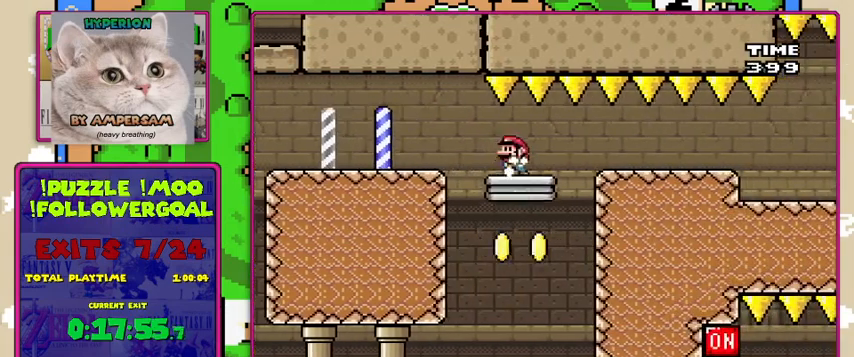
{"buttons": ["Y"], "events": [[67, "DPAD_LEFT", "up"]]}
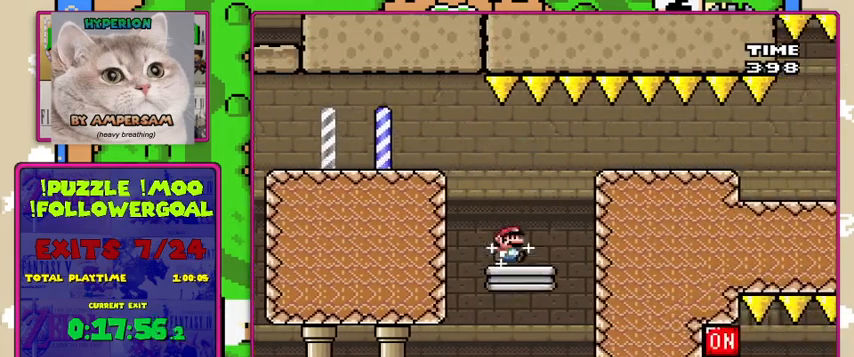
{"buttons": ["B", "Y"], "events": [[100, "B", "down"], [367, "B", "up"], [433, "B", "down"]]}
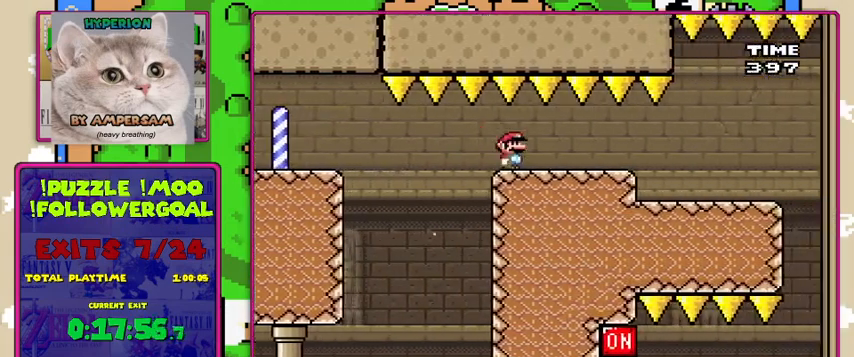
{"buttons": ["Y"], "events": [[67, "B", "up"]]}
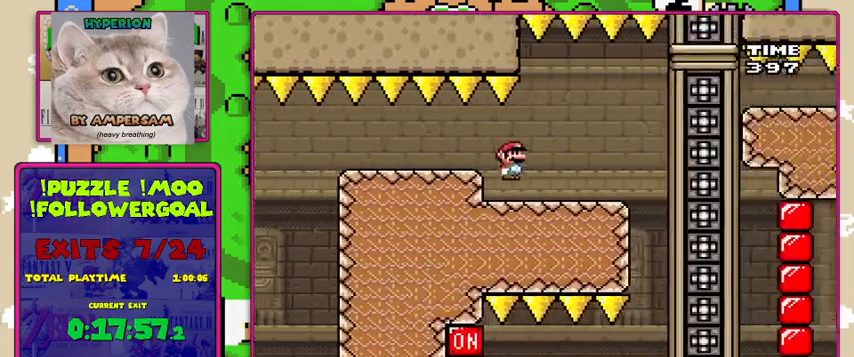
{"buttons": ["Y"], "events": [[100, "DPAD_LEFT", "down"], [233, "DPAD_LEFT", "up"]]}
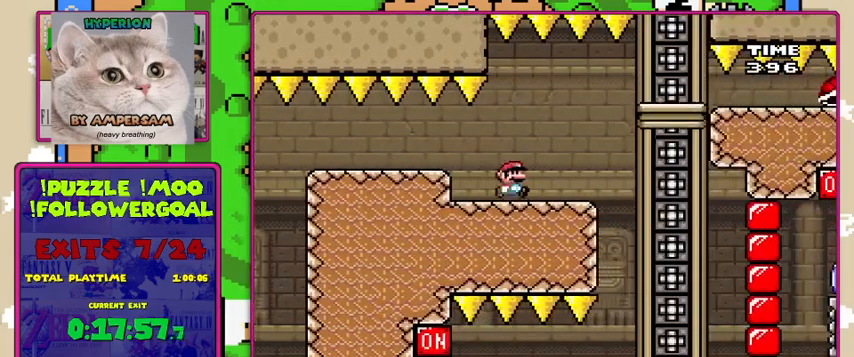
{"buttons": ["Y"], "events": [[400, "B", "down"], [467, "B", "up"]]}
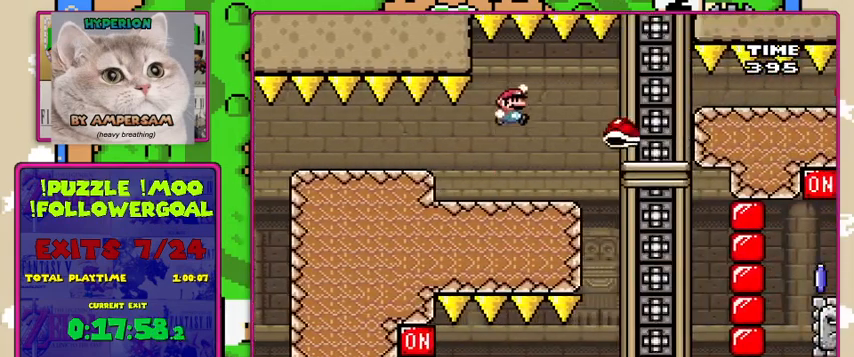
{"buttons": ["Y"], "events": [[167, "DPAD_LEFT", "down"], [300, "DPAD_LEFT", "up"]]}
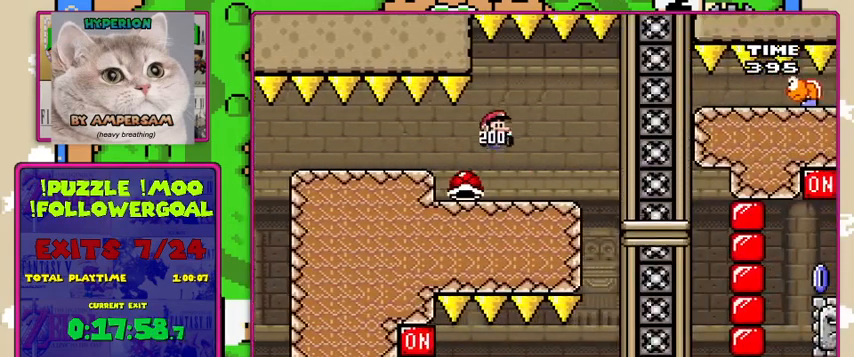
{"buttons": ["Y"], "events": [[133, "DPAD_LEFT", "down"], [300, "DPAD_LEFT", "up"]]}
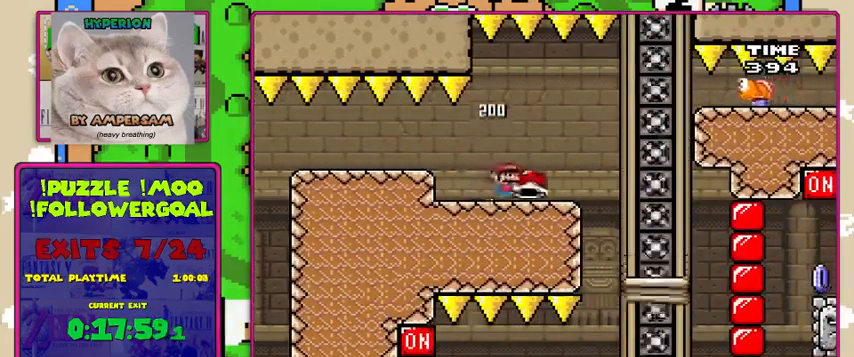
{"buttons": ["Y"]}
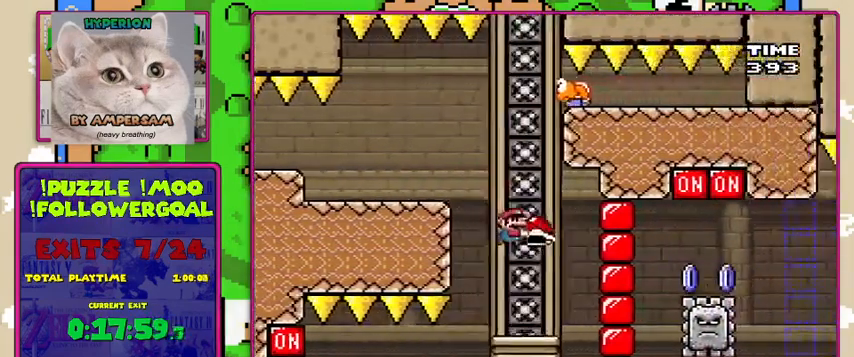
{"buttons": ["Y"], "events": [[67, "DPAD_LEFT", "down"], [200, "DPAD_LEFT", "up"], [333, "Y", "up"], [500, "Y", "down"]]}
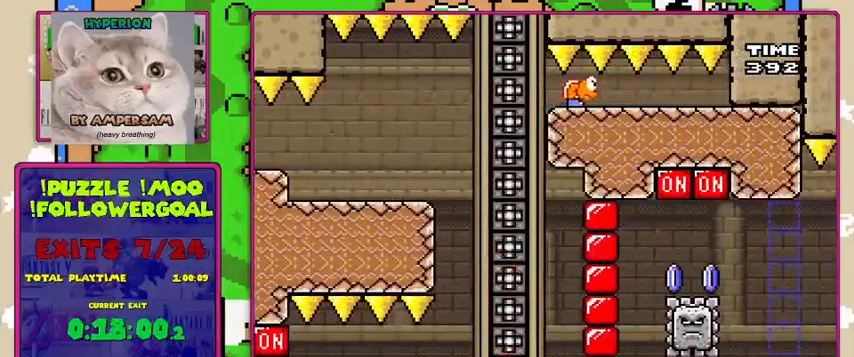
{"buttons": [], "events": [[467, "Y", "up"]]}
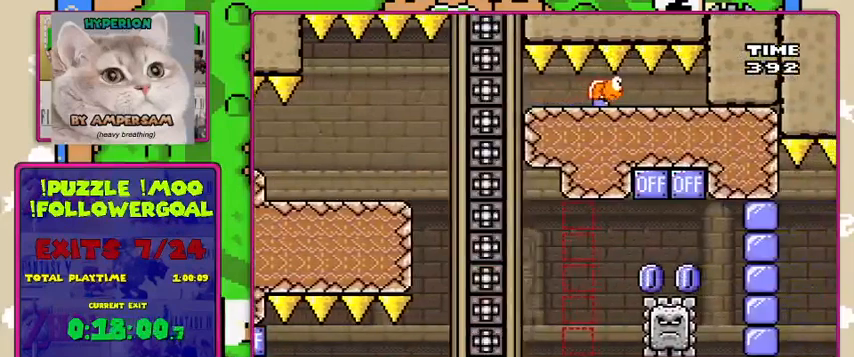
{"buttons": ["A", "X"], "events": [[33, "A", "down"], [33, "X", "down"]]}
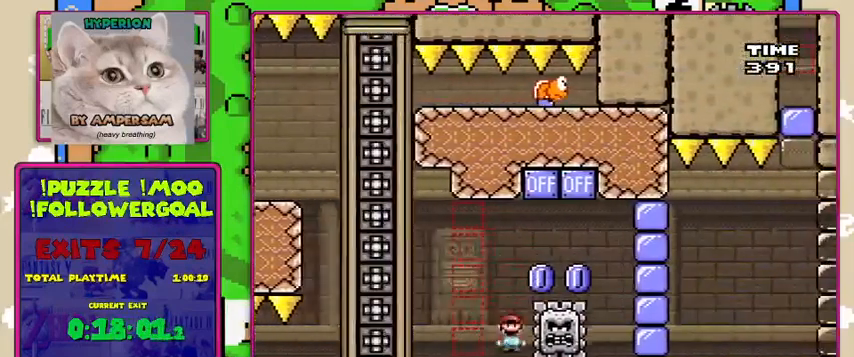
{"buttons": ["X"], "events": [[467, "A", "up"]]}
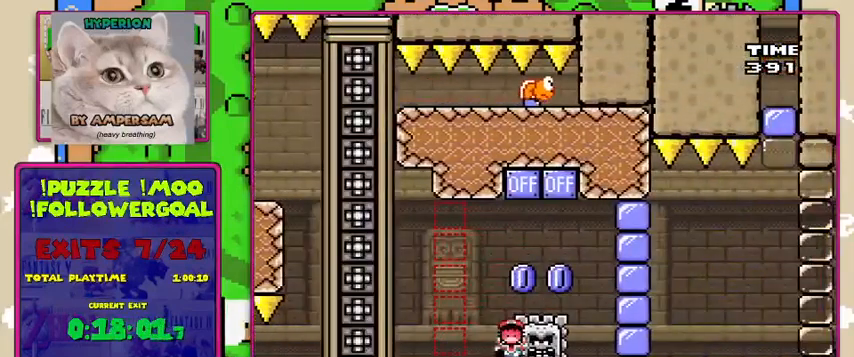
{"buttons": [], "events": [[167, "X", "up"]]}
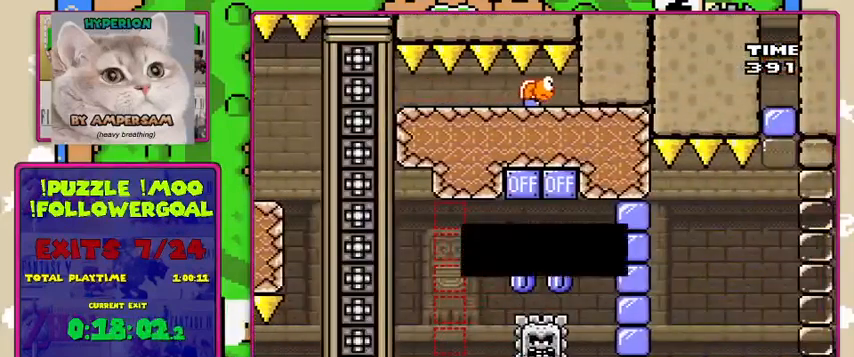
{"buttons": [], "events": [[367, "A", "down"], [500, "A", "up"]]}
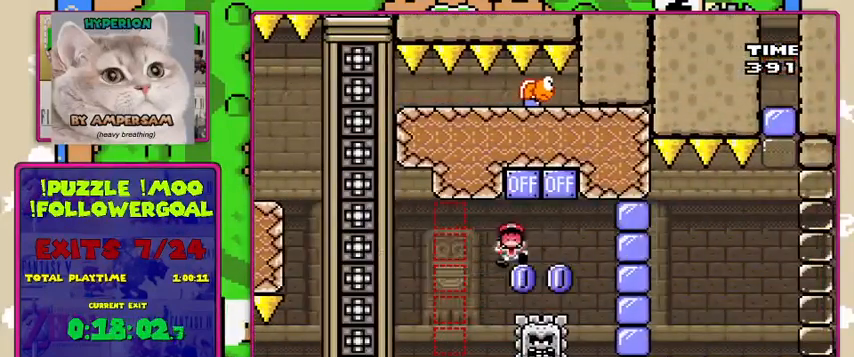
{"buttons": [], "events": []}
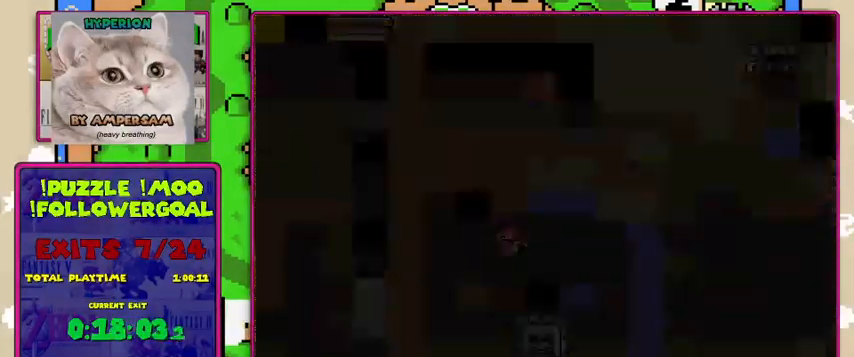
{"buttons": ["Y"], "events": [[267, "Y", "down"]]}
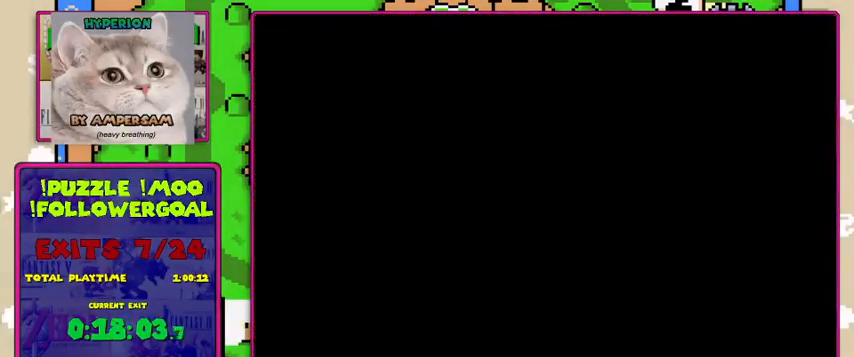
{"buttons": ["B", "Y"], "events": [[267, "B", "down"]]}
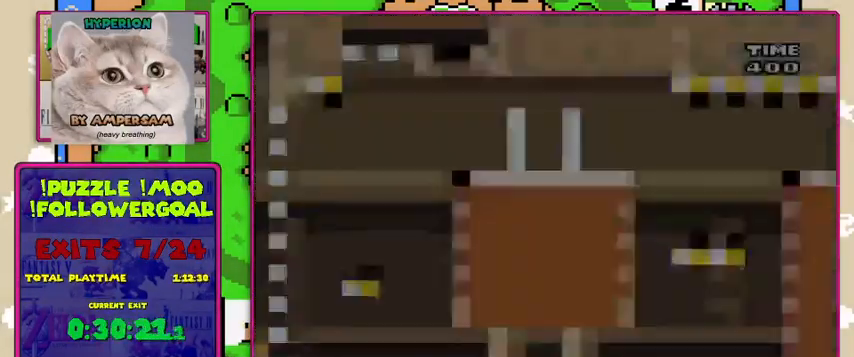
{"buttons": ["B", "Y"], "events": []}
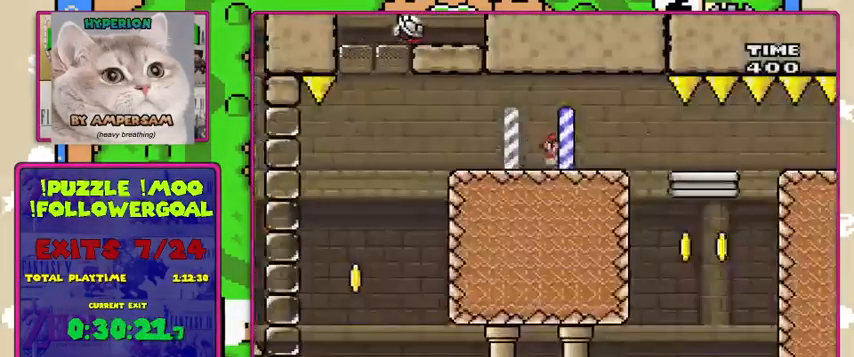
{"buttons": ["B", "Y"], "events": []}
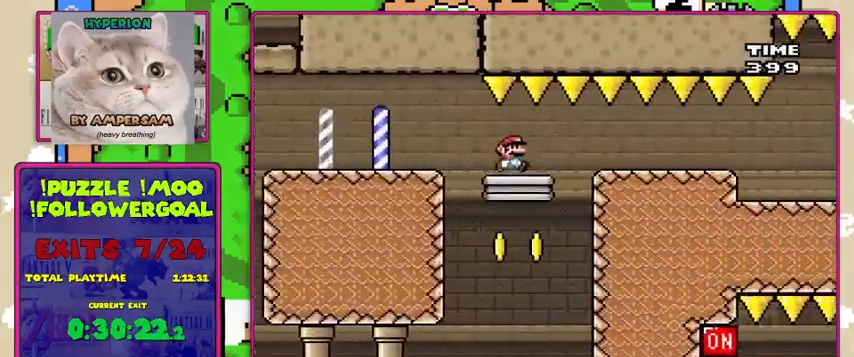
{"buttons": ["A", "X"], "events": [[33, "DPAD_LEFT", "down"], [67, "B", "up"], [167, "DPAD_LEFT", "up"], [300, "X", "down"], [300, "Y", "up"], [500, "A", "down"]]}
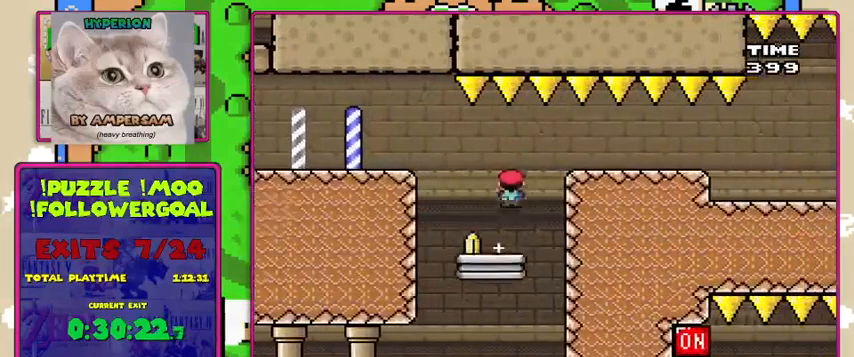
{"buttons": ["X"], "events": [[100, "A", "up"]]}
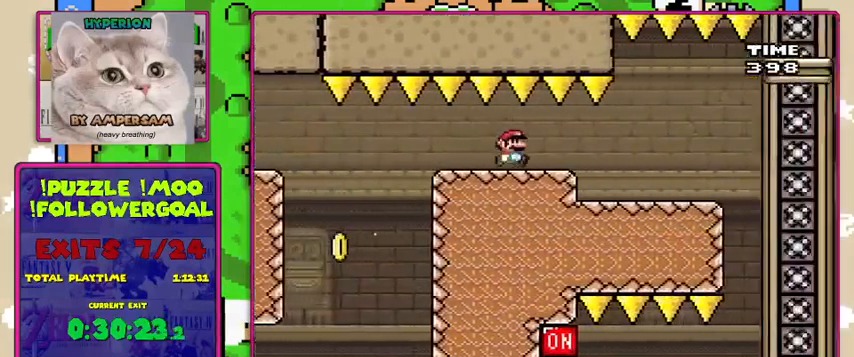
{"buttons": ["Y"], "events": [[333, "Y", "down"], [400, "X", "up"]]}
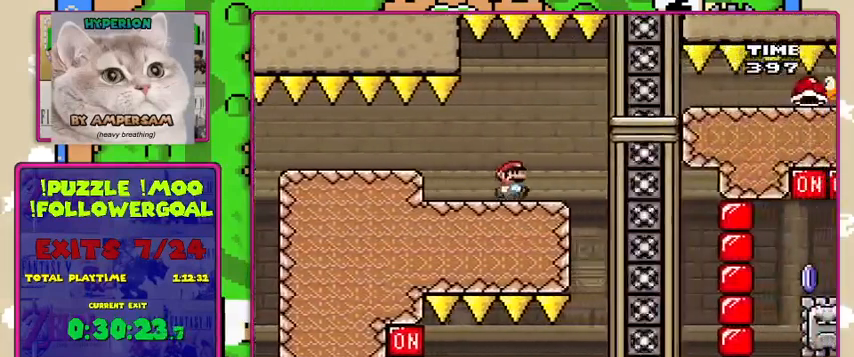
{"buttons": ["Y"], "events": [[133, "DPAD_LEFT", "down"], [233, "DPAD_LEFT", "up"]]}
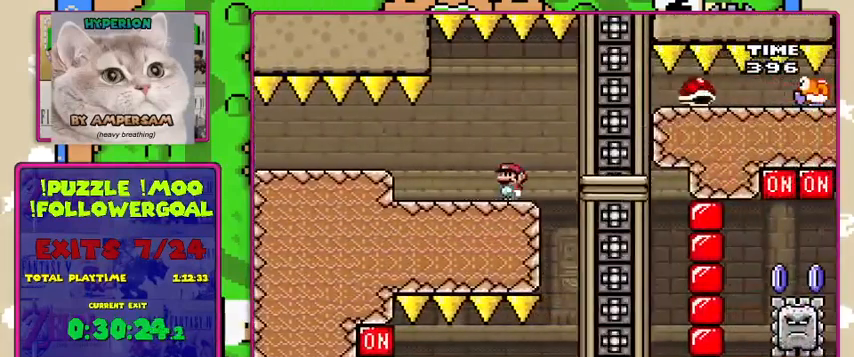
{"buttons": ["Y", "DPAD_LEFT"], "events": [[67, "B", "down"], [200, "B", "up"], [367, "DPAD_LEFT", "down"]]}
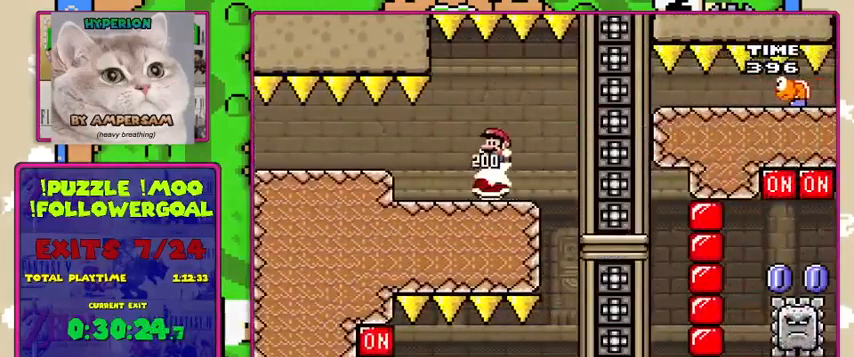
{"buttons": ["Y"], "events": [[133, "DPAD_LEFT", "up"]]}
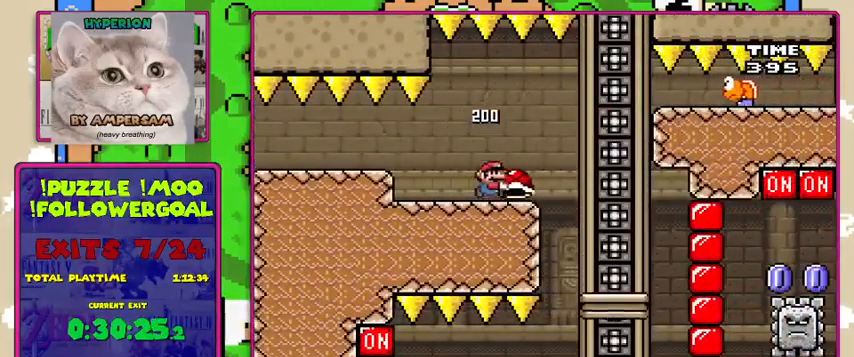
{"buttons": ["Y", "DPAD_LEFT"], "events": [[467, "DPAD_LEFT", "down"]]}
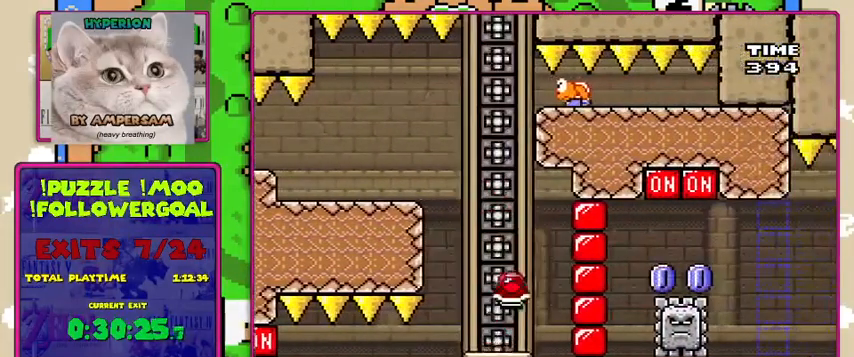
{"buttons": ["X"], "events": [[200, "Y", "up"], [267, "DPAD_LEFT", "up"], [367, "X", "down"]]}